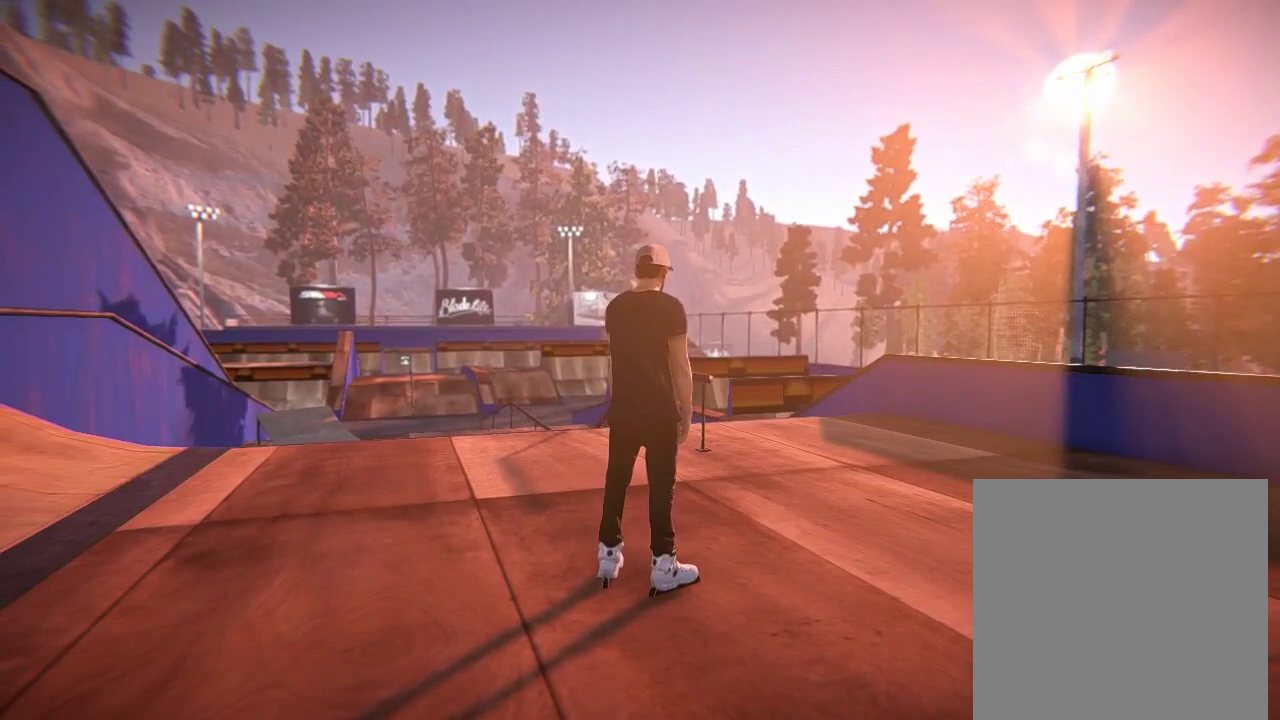
Gameplay with a controller (Xbox layout); each line is a JSON object with the inputs held at the frame after it (dt_ms = milliseconds from this image to that frame). "events" lists button and stick changes between this image and that frame as [ms after this image, input, new state], when the widget could be followed in between. Not read: L3 R3.
{"dt_ms": 601, "buttons": [], "left_stick": "up", "right_stick": "center", "events": [[50, "left_stick", "up"]]}
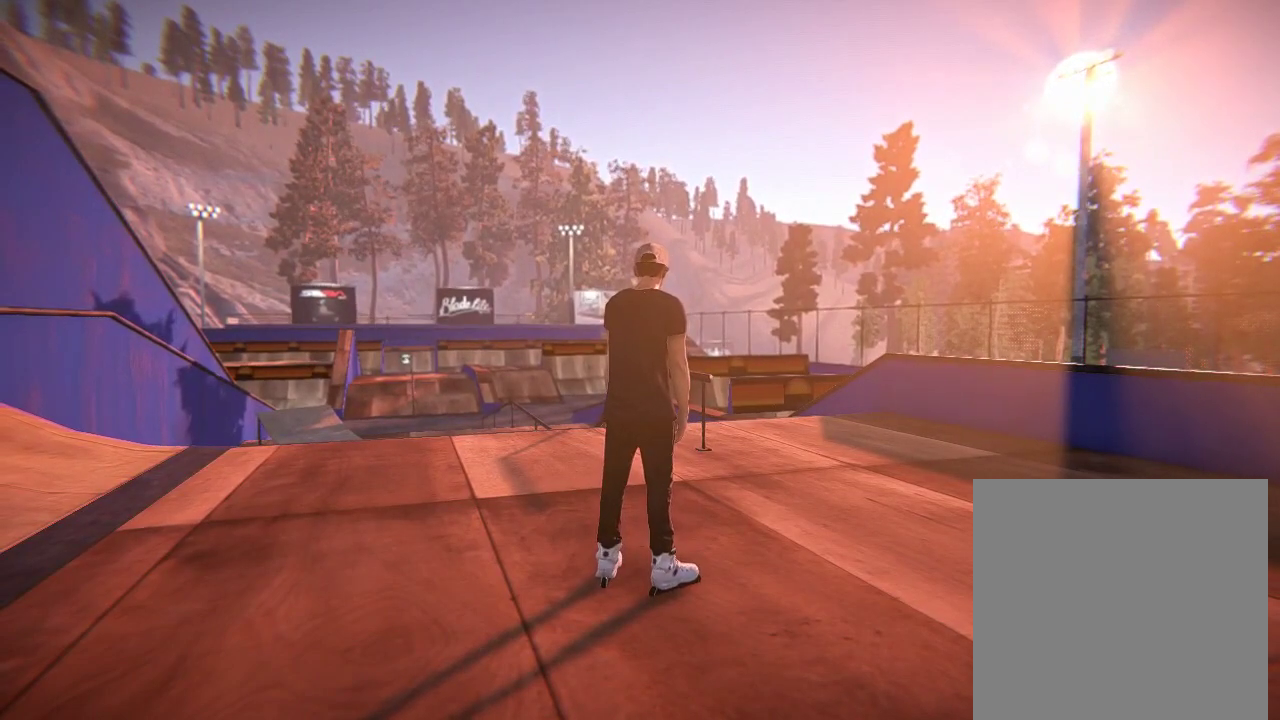
{"dt_ms": 500, "buttons": [], "left_stick": "up", "right_stick": "up-left", "events": [[66, "right_stick", "up-left"]]}
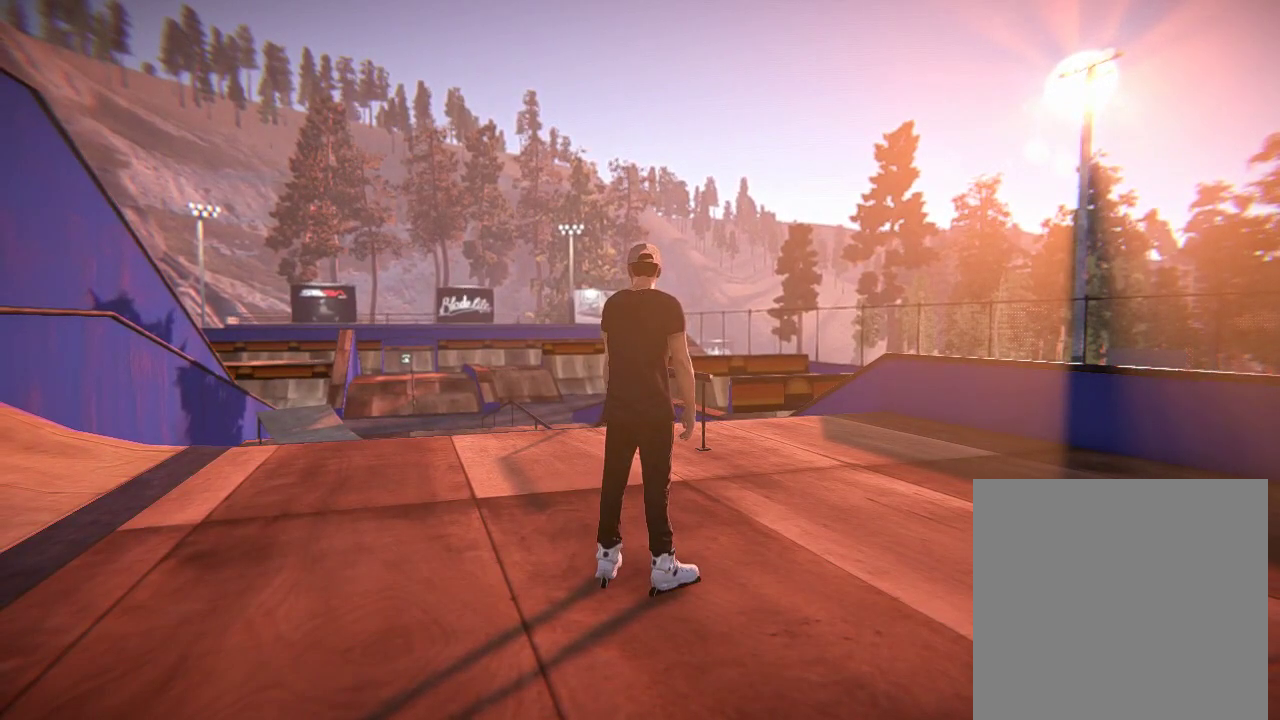
{"dt_ms": 501, "buttons": [], "left_stick": "up", "right_stick": "up-left", "events": []}
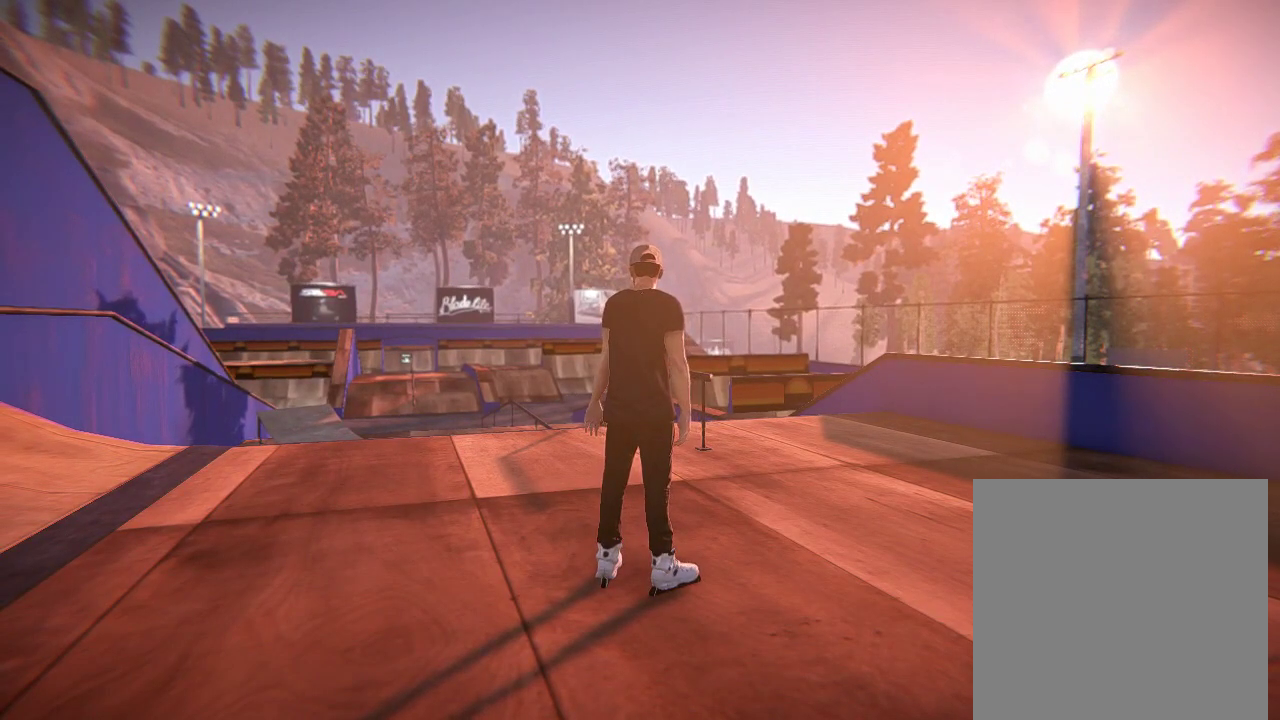
{"dt_ms": 500, "buttons": [], "left_stick": "center", "right_stick": "center", "events": [[333, "left_stick", "center"], [333, "right_stick", "center"]]}
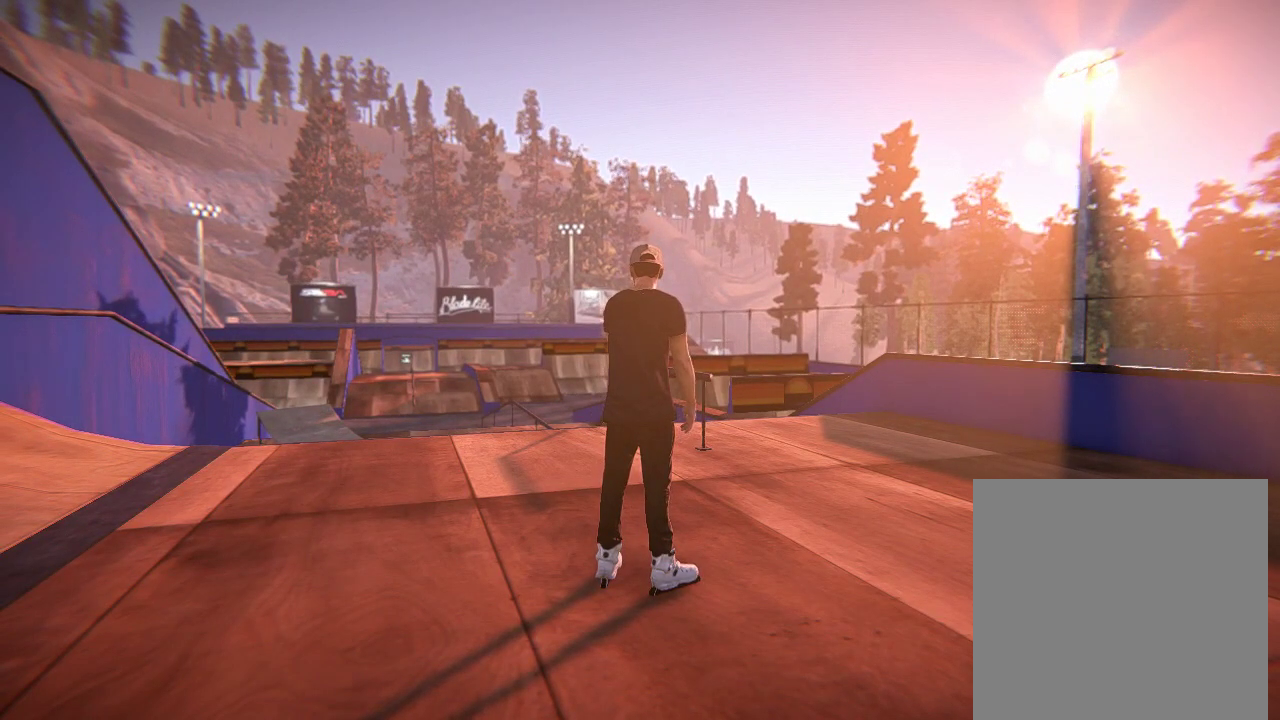
{"dt_ms": 501, "buttons": [], "left_stick": "center", "right_stick": "center", "events": []}
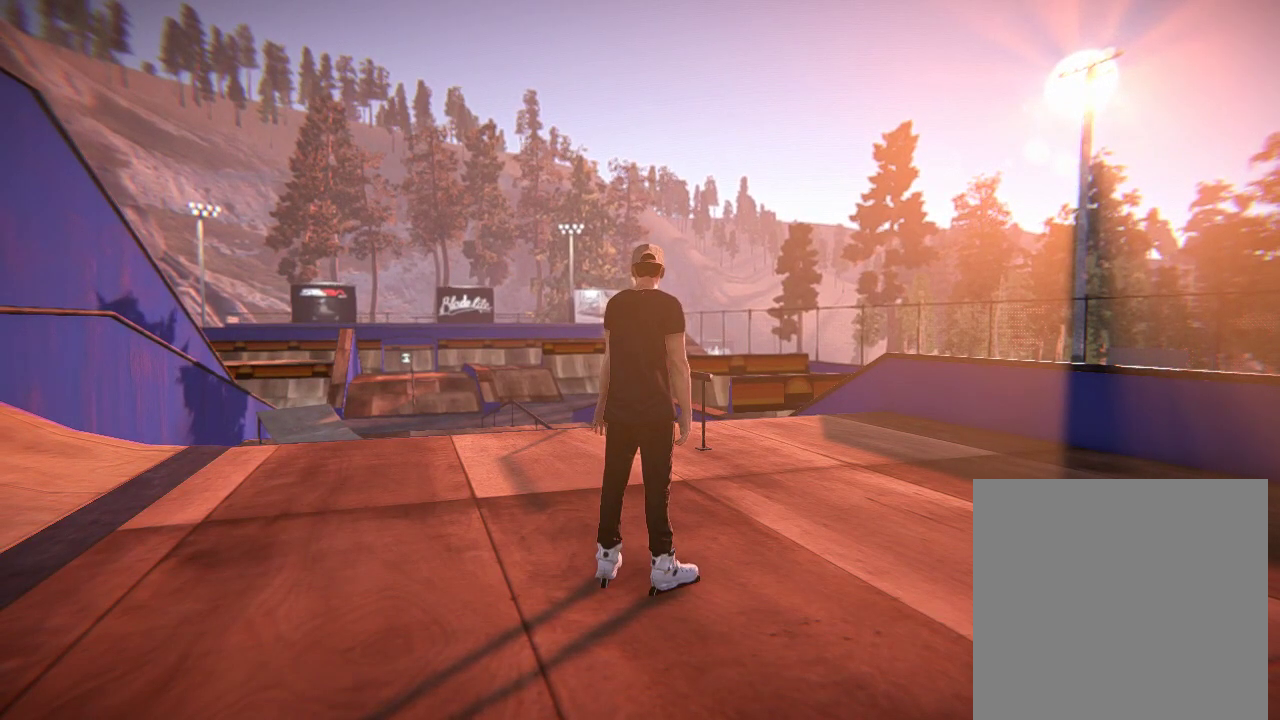
{"dt_ms": 500, "buttons": [], "left_stick": "center", "right_stick": "center", "events": []}
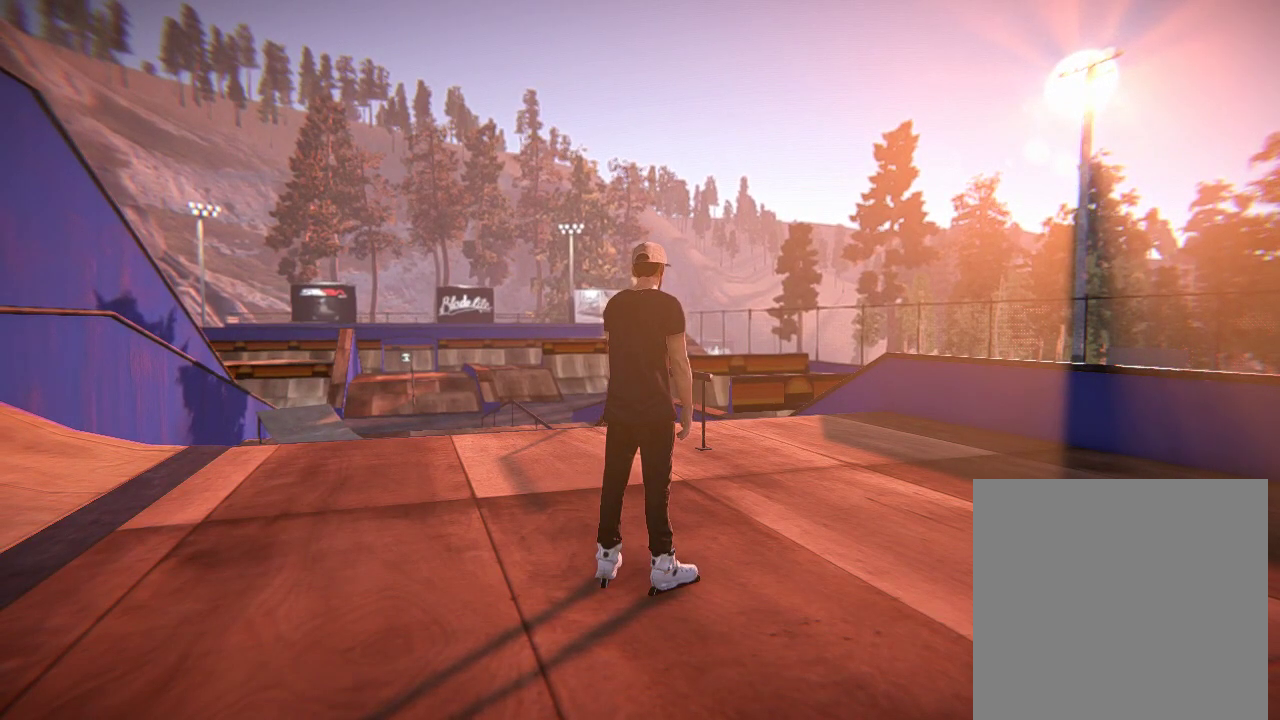
{"dt_ms": 501, "buttons": [], "left_stick": "down", "right_stick": "center", "events": [[451, "left_stick", "down"]]}
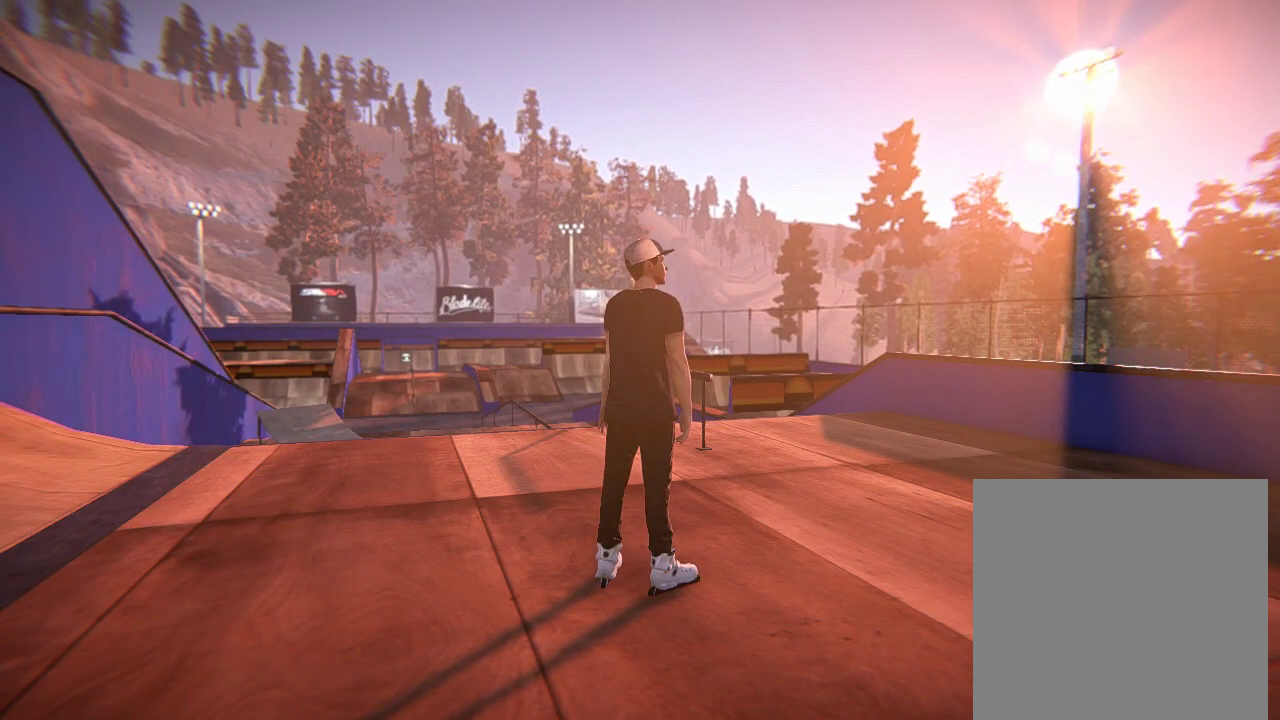
{"dt_ms": 500, "buttons": [], "left_stick": "down", "right_stick": "center", "events": []}
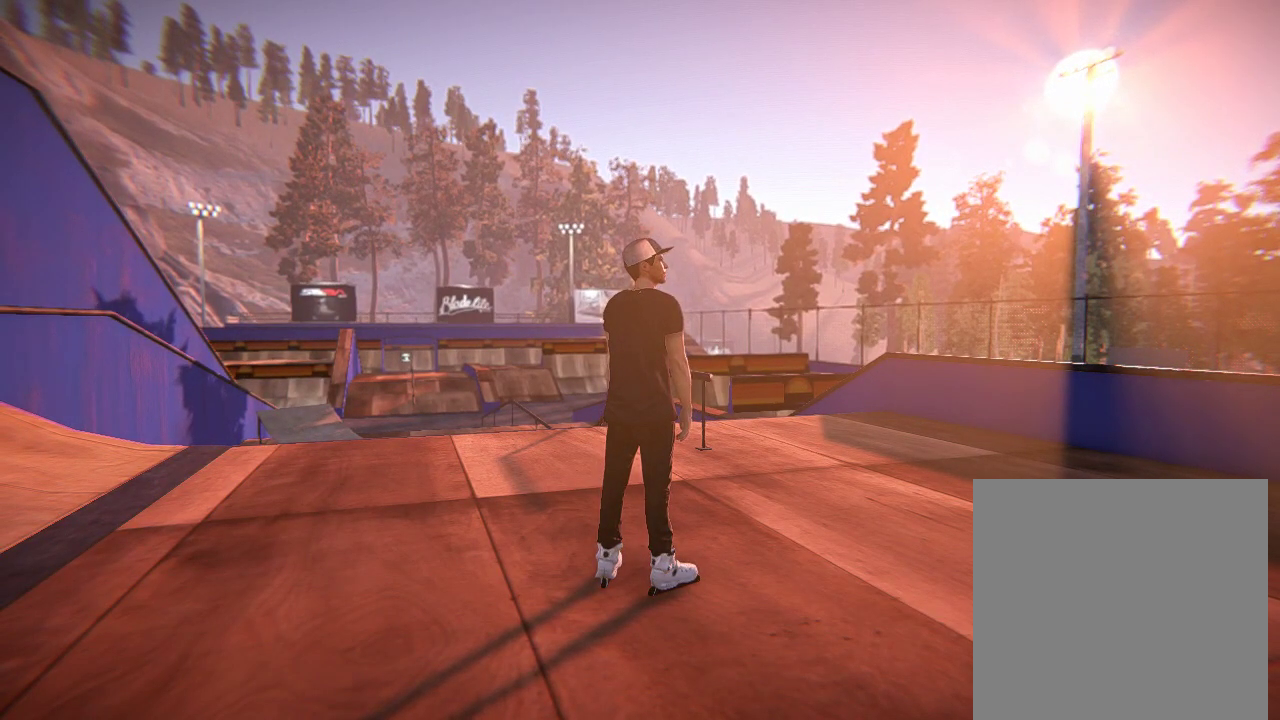
{"dt_ms": 701, "buttons": [], "left_stick": "down", "right_stick": "up-left", "events": [[617, "right_stick", "up-left"]]}
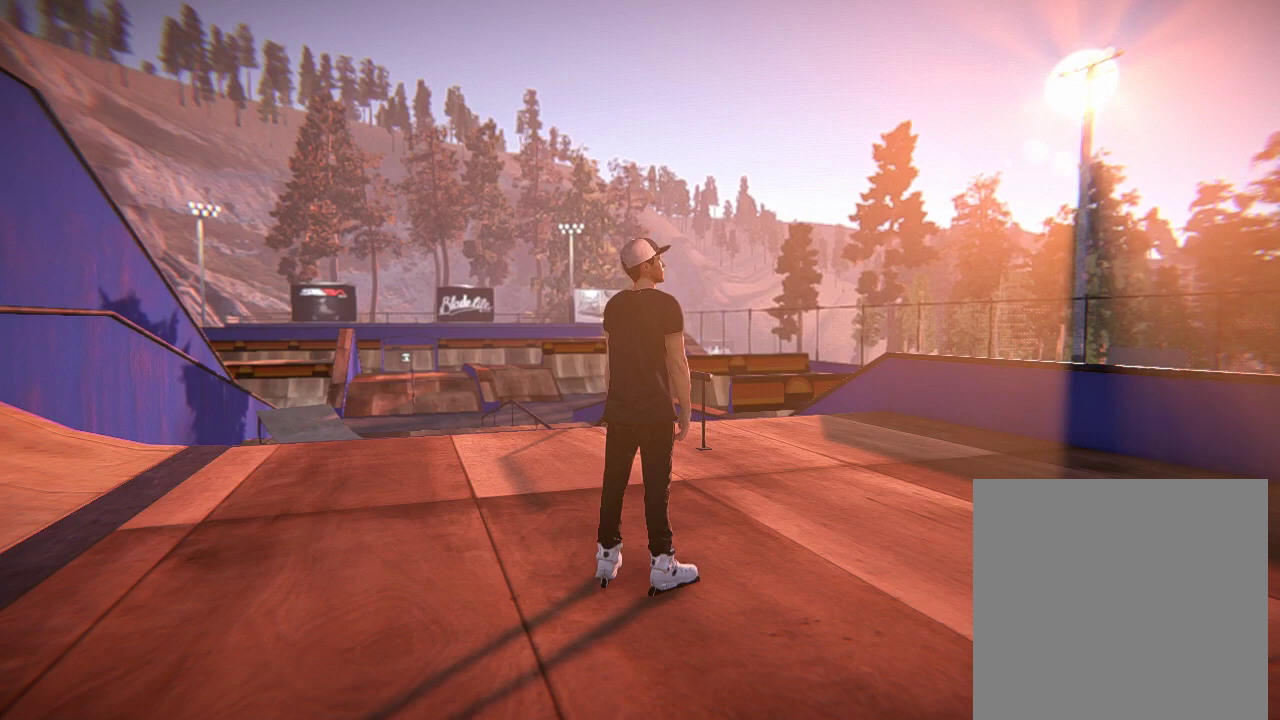
{"dt_ms": 300, "buttons": [], "left_stick": "down", "right_stick": "up-left", "events": []}
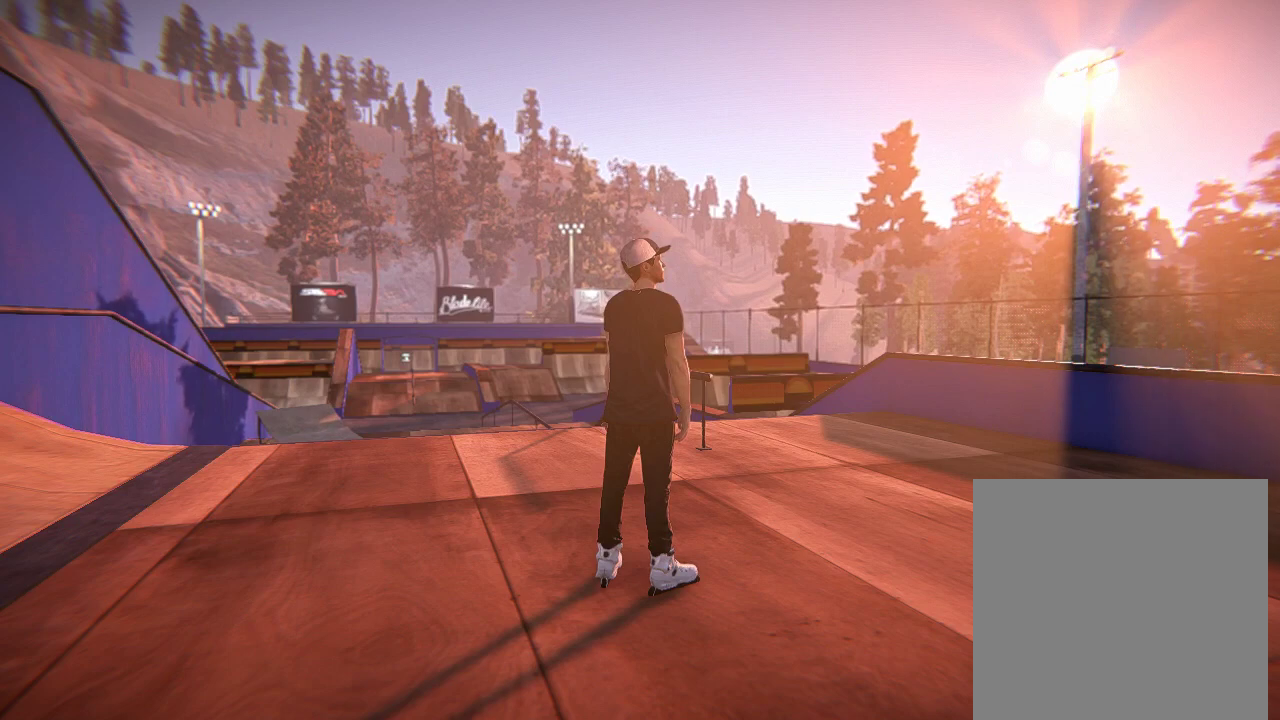
{"dt_ms": 501, "buttons": [], "left_stick": "down", "right_stick": "up-left", "events": []}
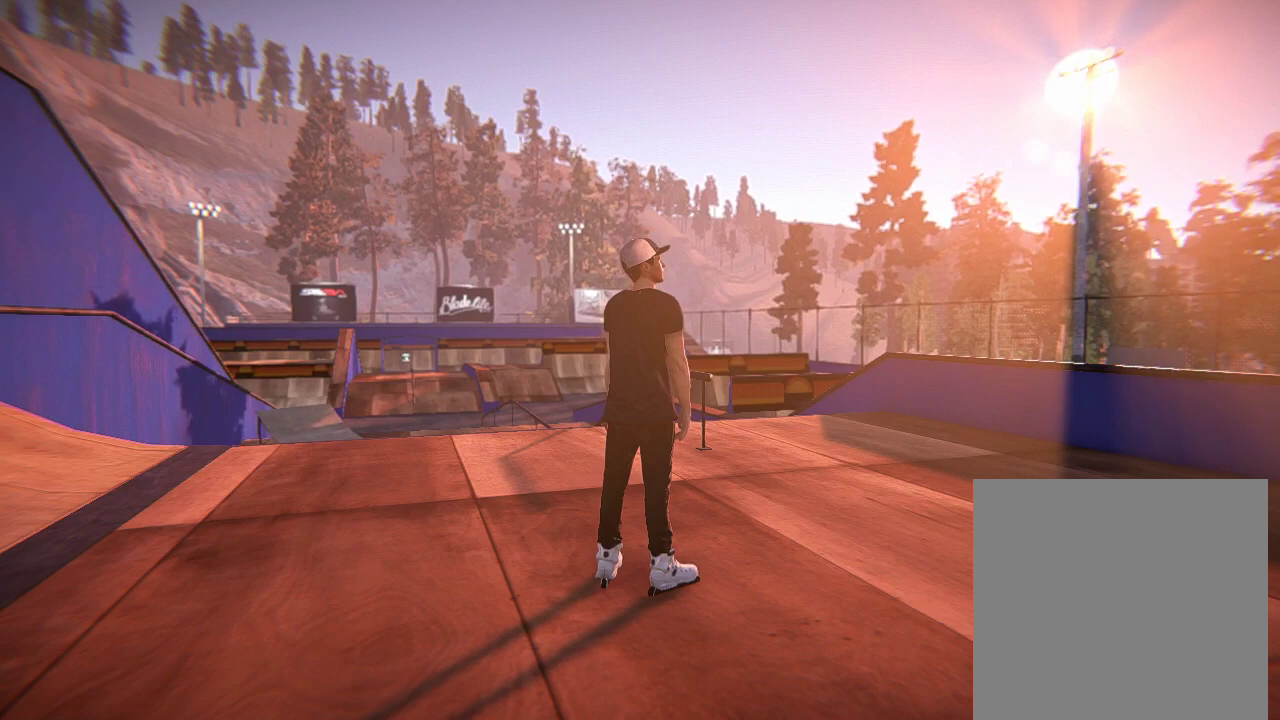
{"dt_ms": 500, "buttons": [], "left_stick": "center", "right_stick": "center", "events": [[300, "left_stick", "center"], [300, "right_stick", "center"]]}
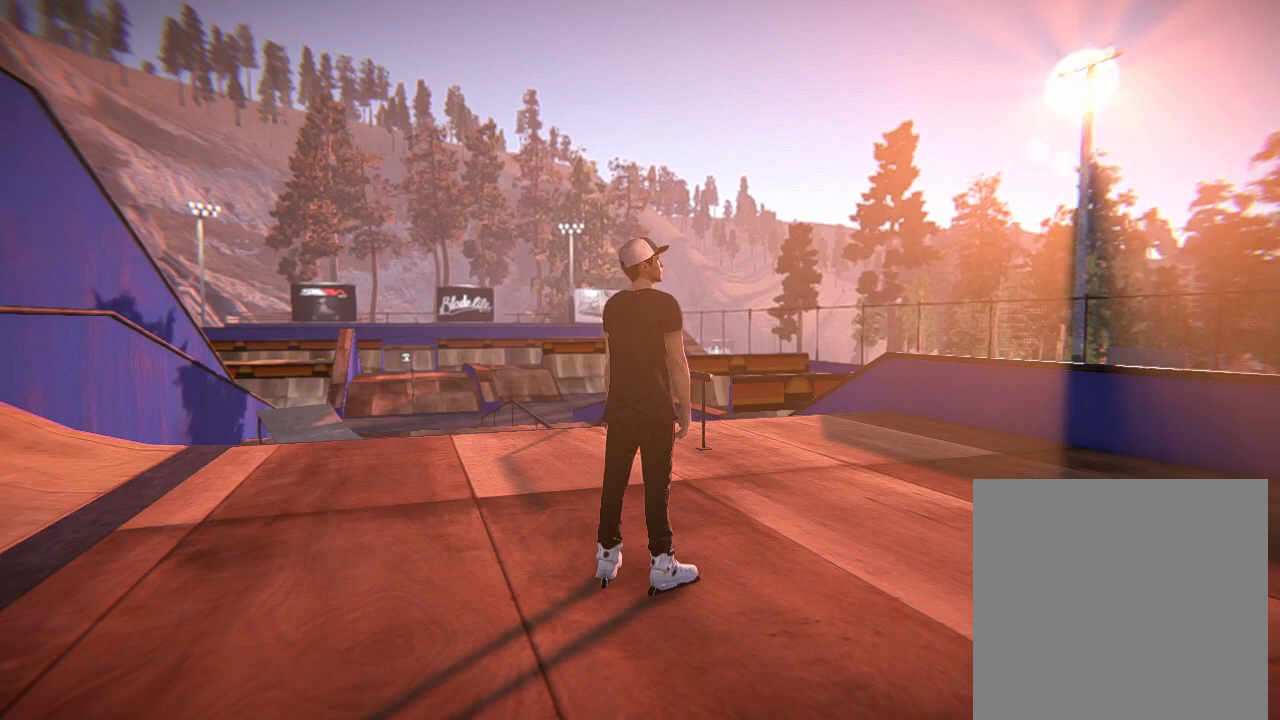
{"dt_ms": 501, "buttons": [], "left_stick": "center", "right_stick": "center", "events": []}
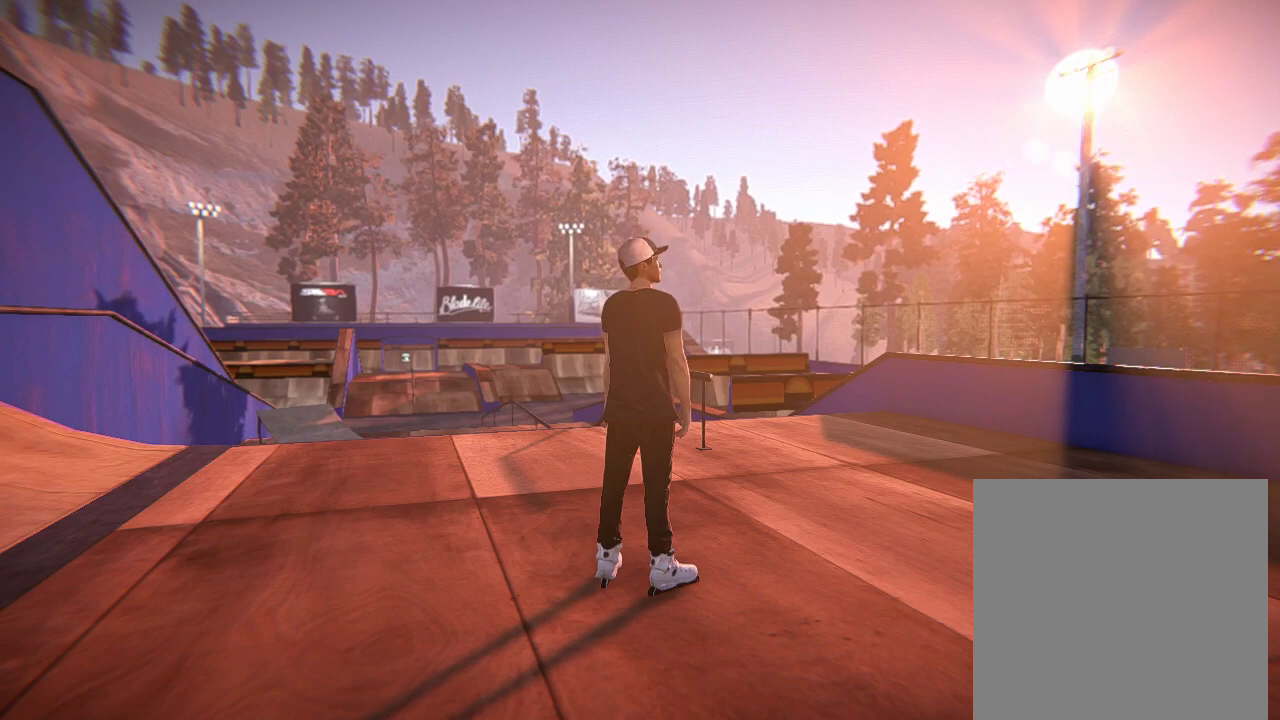
{"dt_ms": 500, "buttons": [], "left_stick": "center", "right_stick": "center", "events": []}
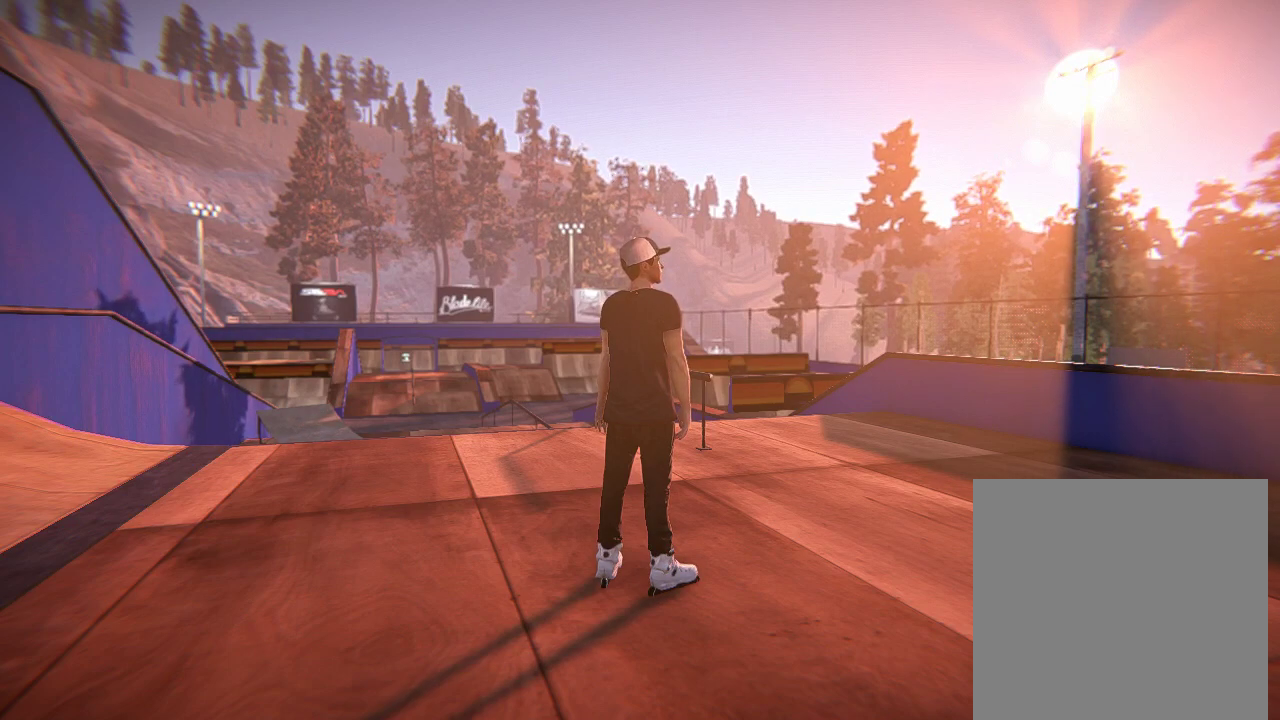
{"dt_ms": 501, "buttons": [], "left_stick": "center", "right_stick": "center", "events": []}
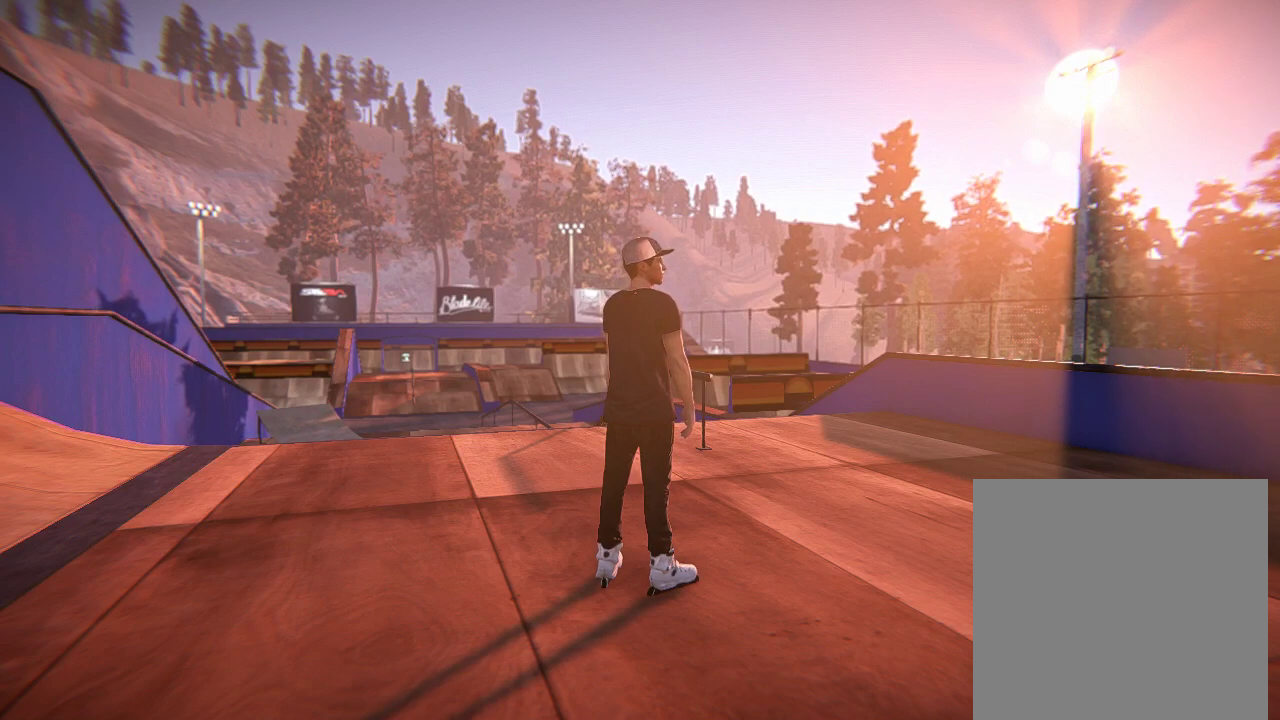
{"dt_ms": 500, "buttons": [], "left_stick": "center", "right_stick": "center", "events": []}
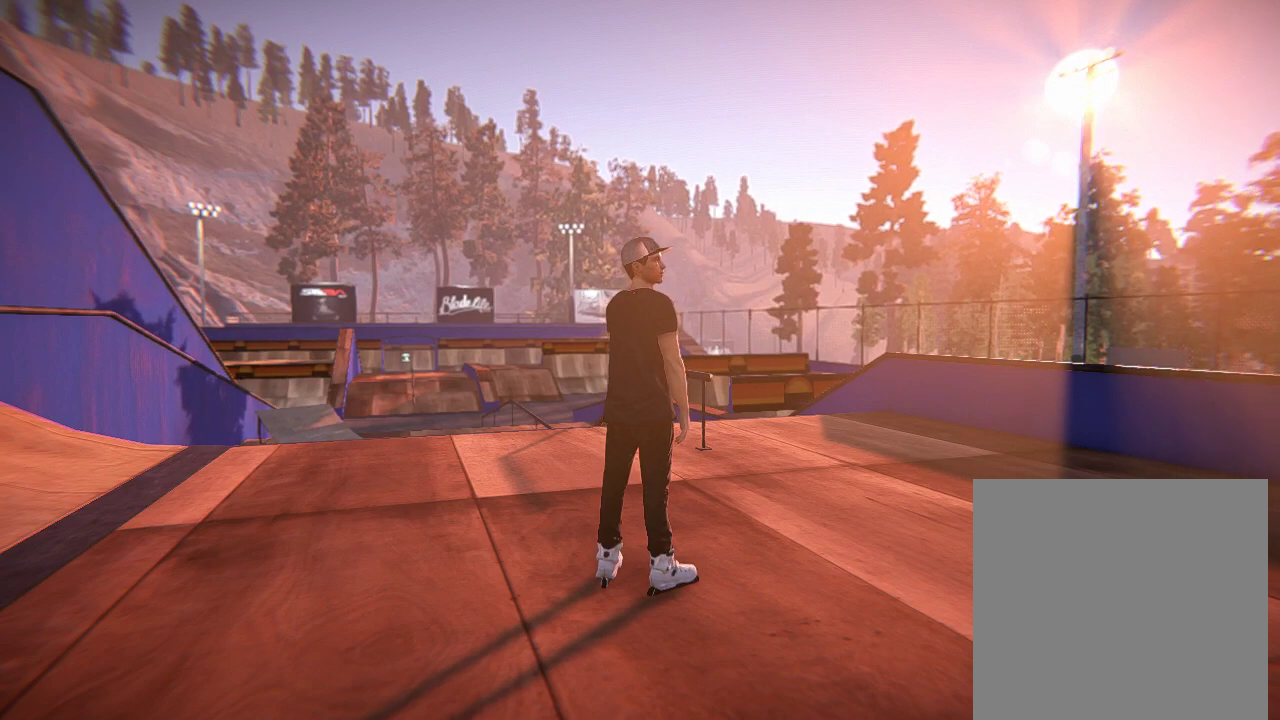
{"dt_ms": 501, "buttons": [], "left_stick": "center", "right_stick": "center", "events": []}
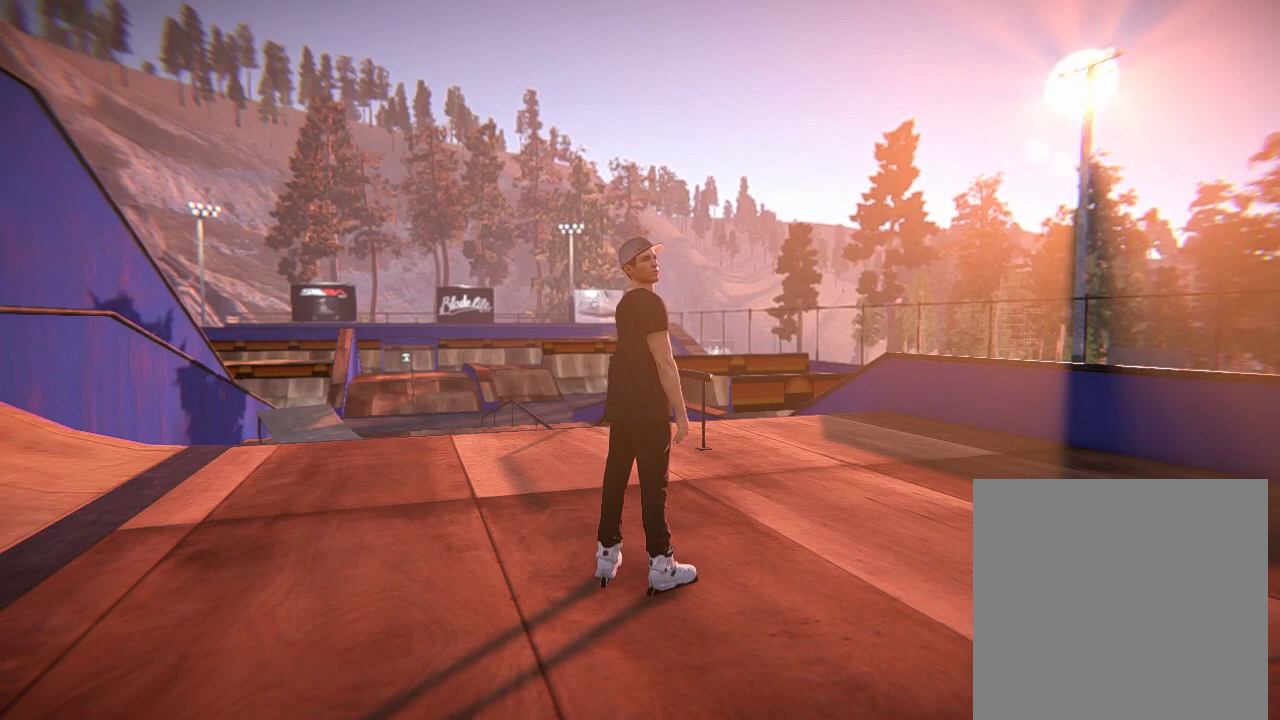
{"dt_ms": 500, "buttons": [], "left_stick": "center", "right_stick": "center", "events": []}
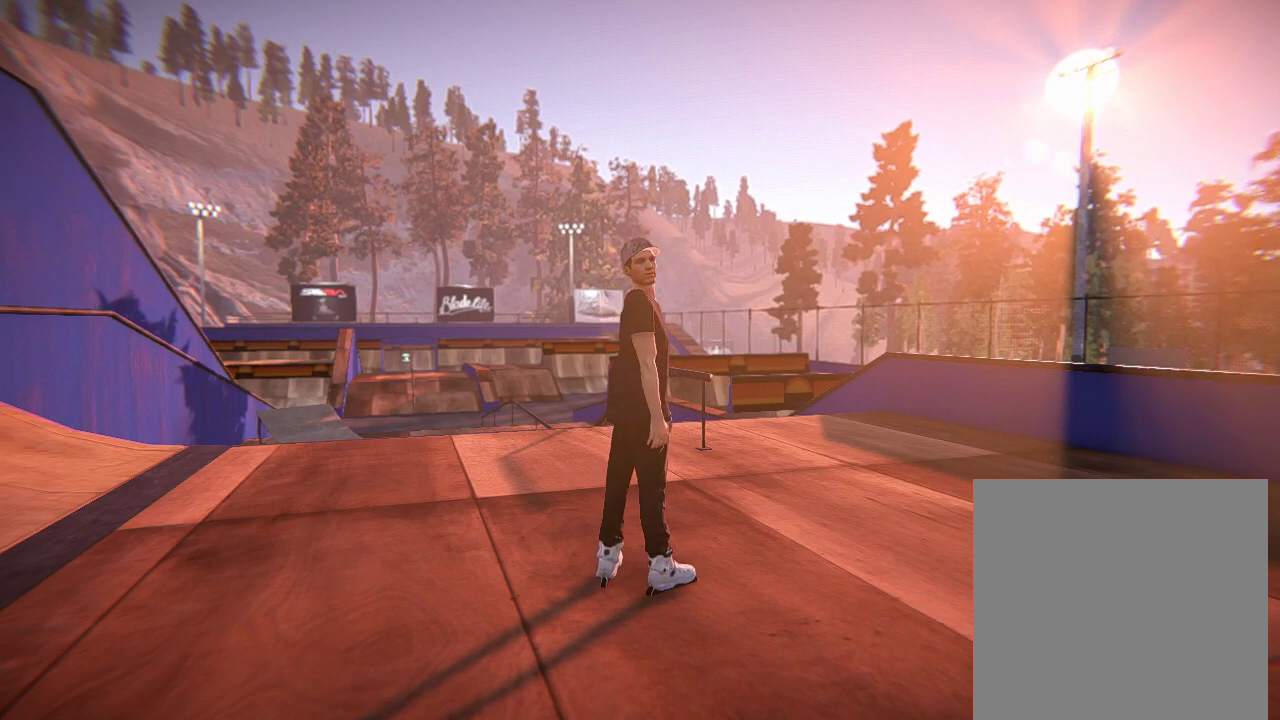
{"dt_ms": 501, "buttons": [], "left_stick": "center", "right_stick": "center", "events": []}
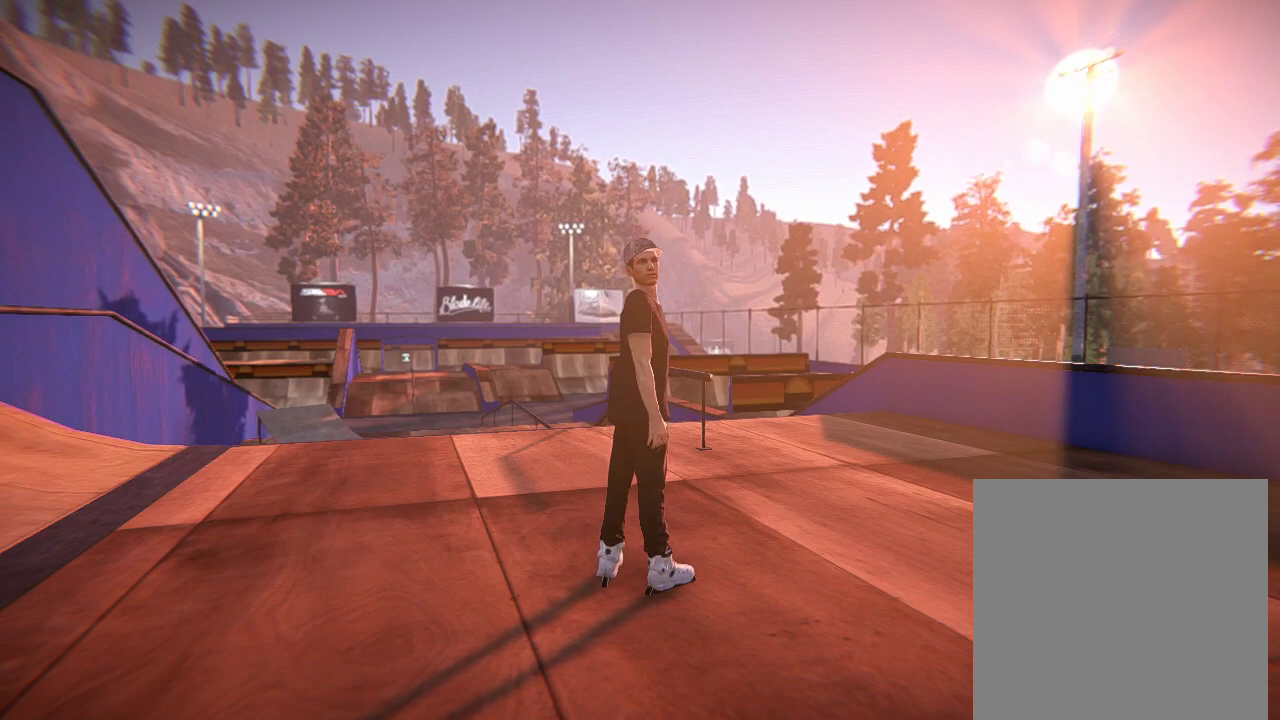
{"dt_ms": 500, "buttons": [], "left_stick": "center", "right_stick": "center", "events": []}
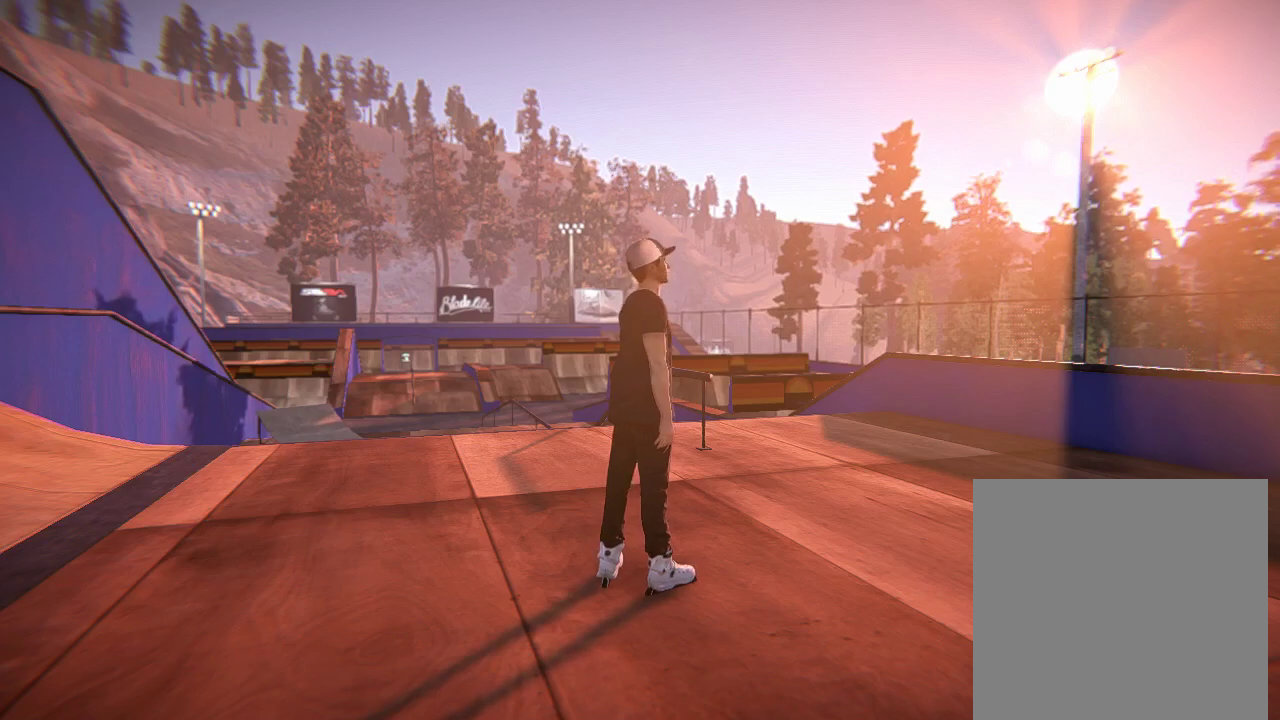
{"dt_ms": 501, "buttons": [], "left_stick": "center", "right_stick": "center", "events": []}
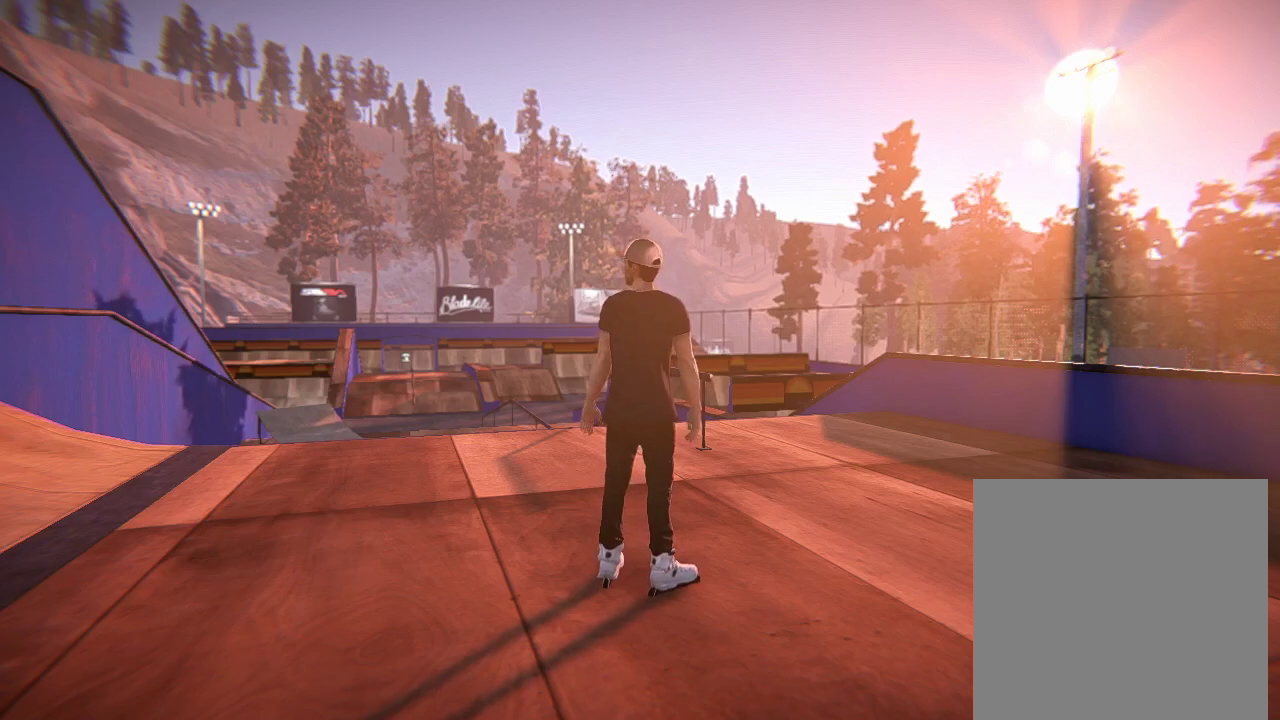
{"dt_ms": 500, "buttons": [], "left_stick": "down", "right_stick": "center", "events": [[267, "left_stick", "down"]]}
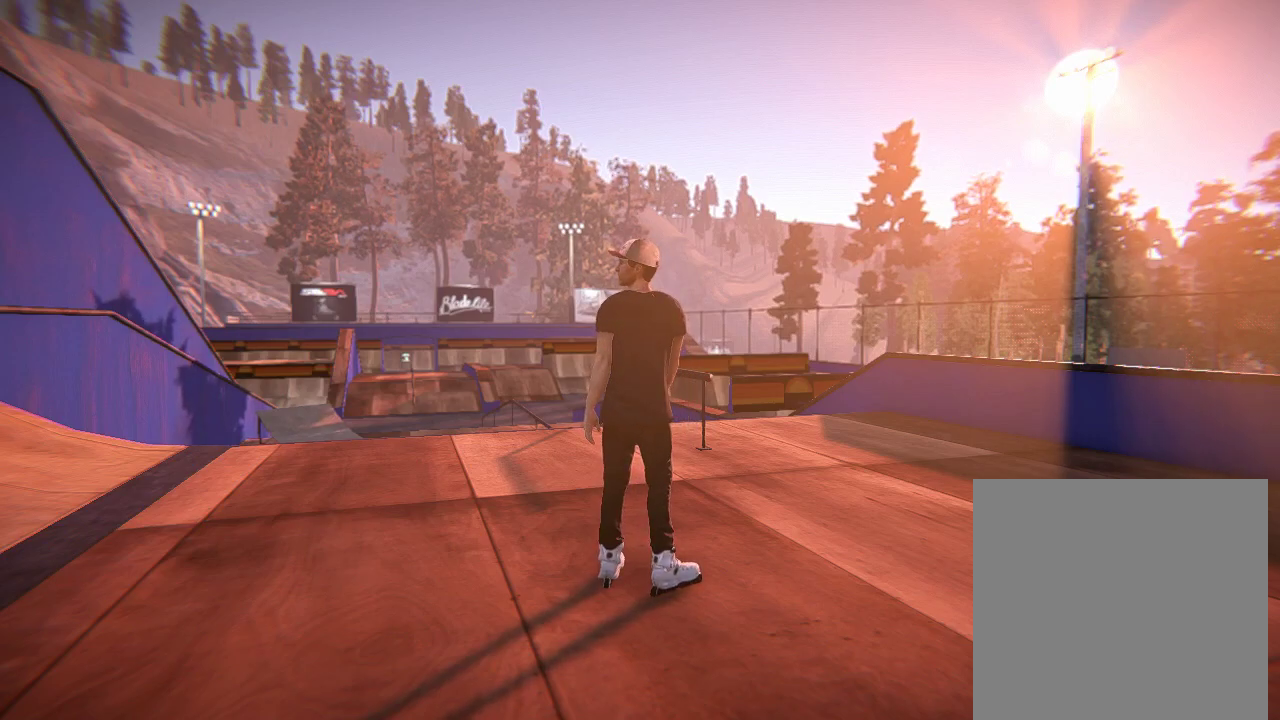
{"dt_ms": 601, "buttons": [], "left_stick": "center", "right_stick": "down", "events": [[250, "left_stick", "center"], [517, "right_stick", "down"]]}
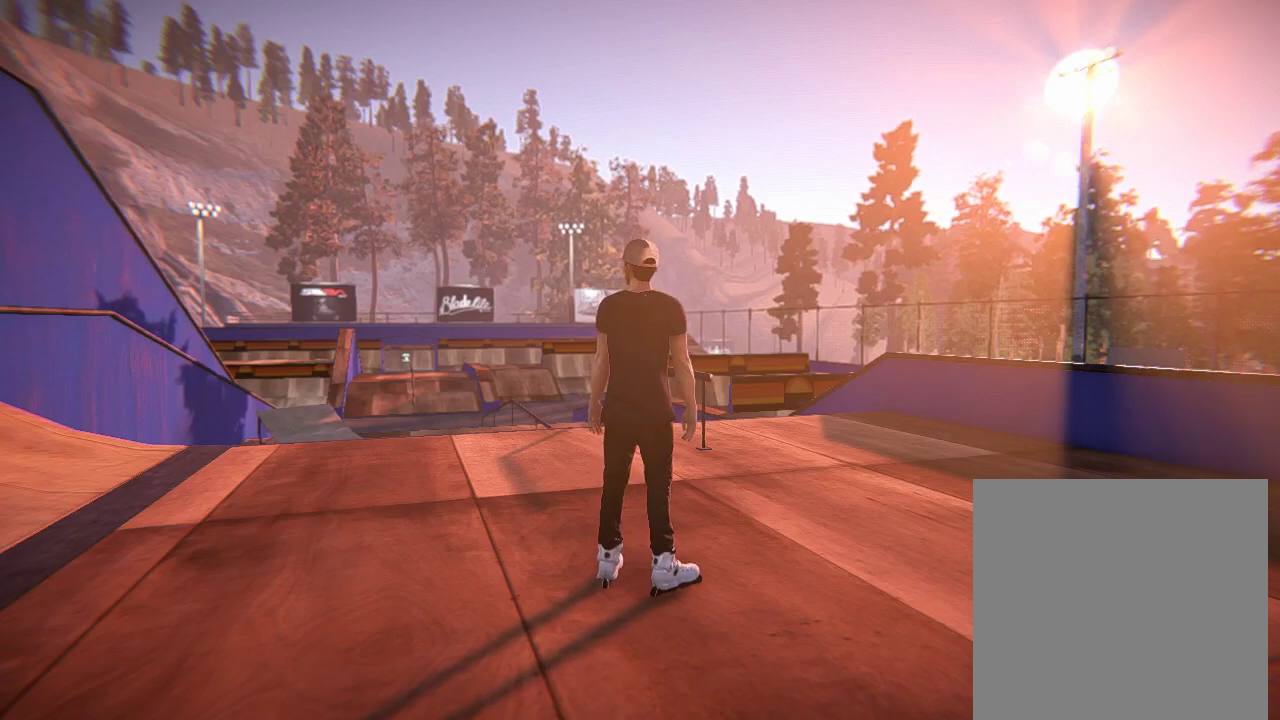
{"dt_ms": 400, "buttons": [], "left_stick": "center", "right_stick": "down", "events": []}
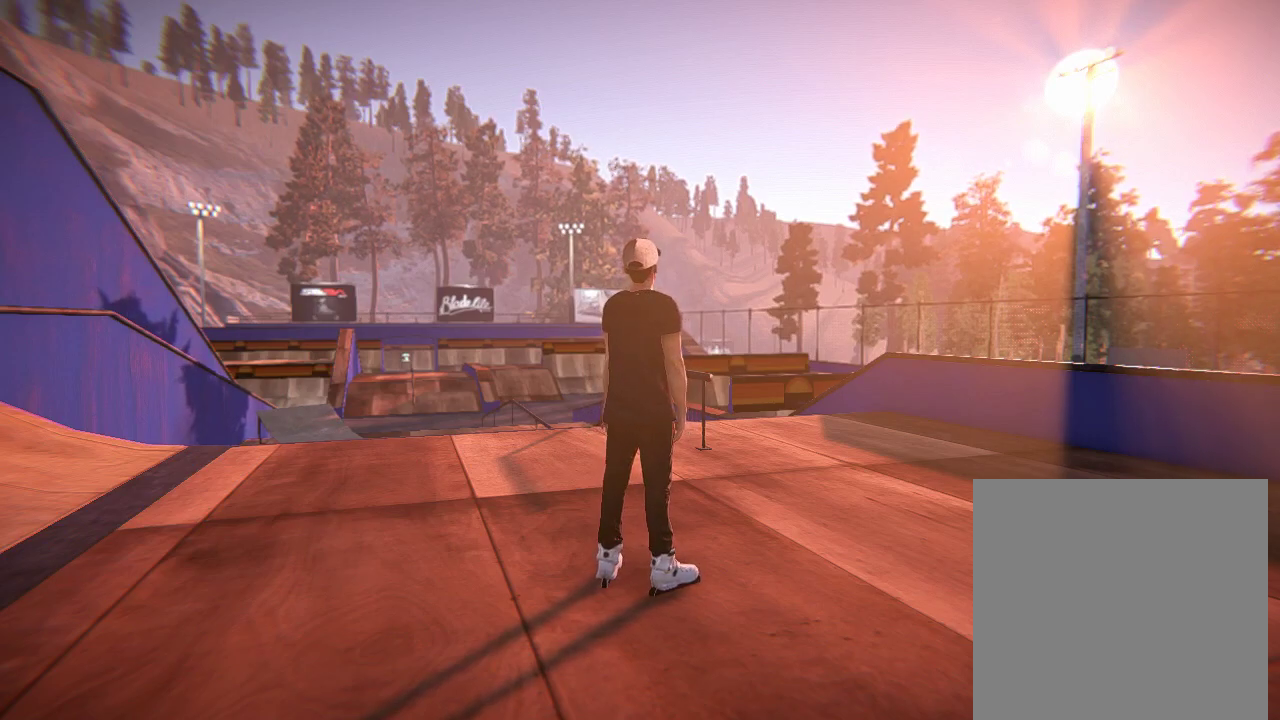
{"dt_ms": 501, "buttons": [], "left_stick": "center", "right_stick": "down", "events": [[34, "left_stick", "up-left"], [351, "left_stick", "center"]]}
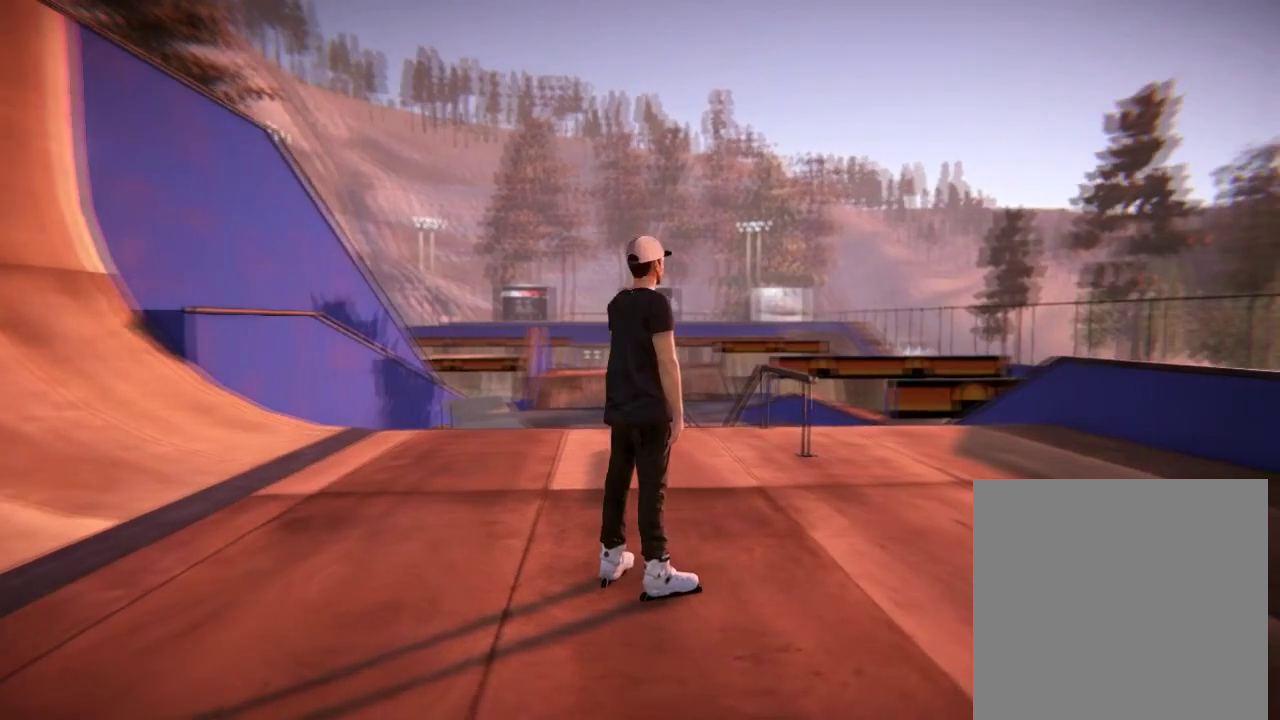
{"dt_ms": 500, "buttons": [], "left_stick": "center", "right_stick": "center", "events": [[150, "right_stick", "center"]]}
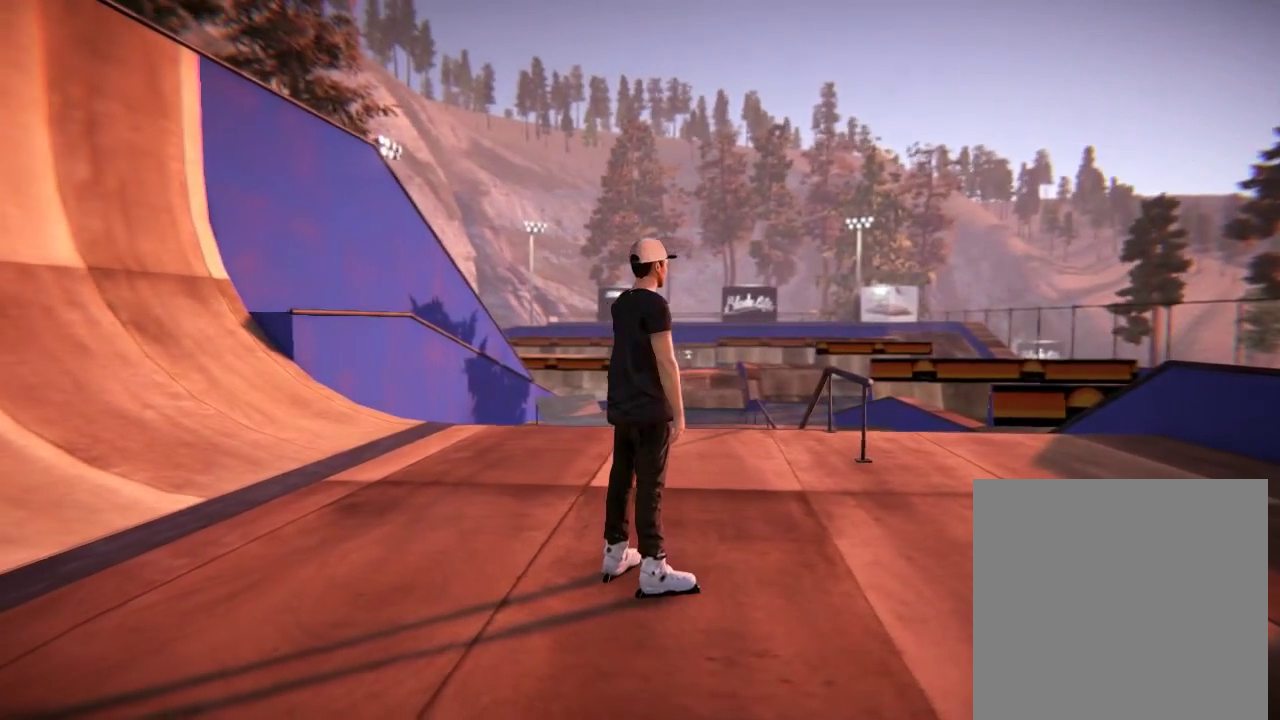
{"dt_ms": 501, "buttons": [], "left_stick": "center", "right_stick": "center", "events": []}
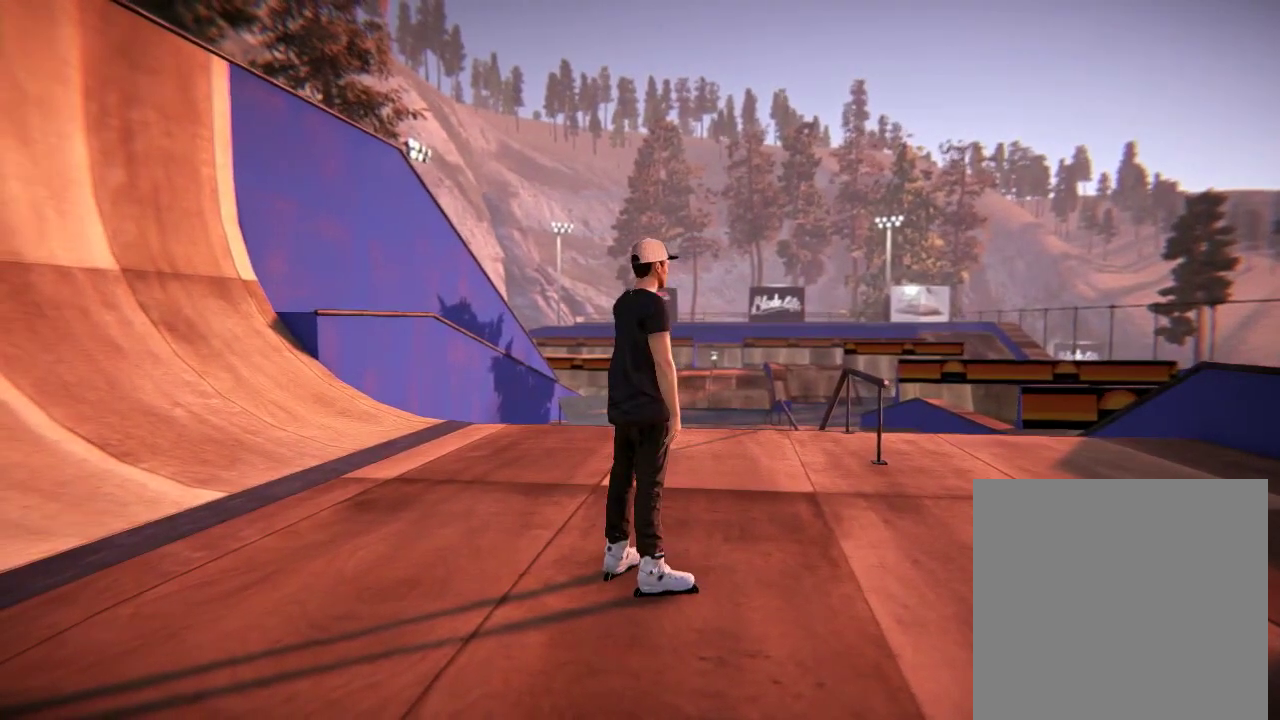
{"dt_ms": 300, "buttons": [], "left_stick": "center", "right_stick": "center", "events": [[150, "left_stick", "right"], [250, "left_stick", "center"]]}